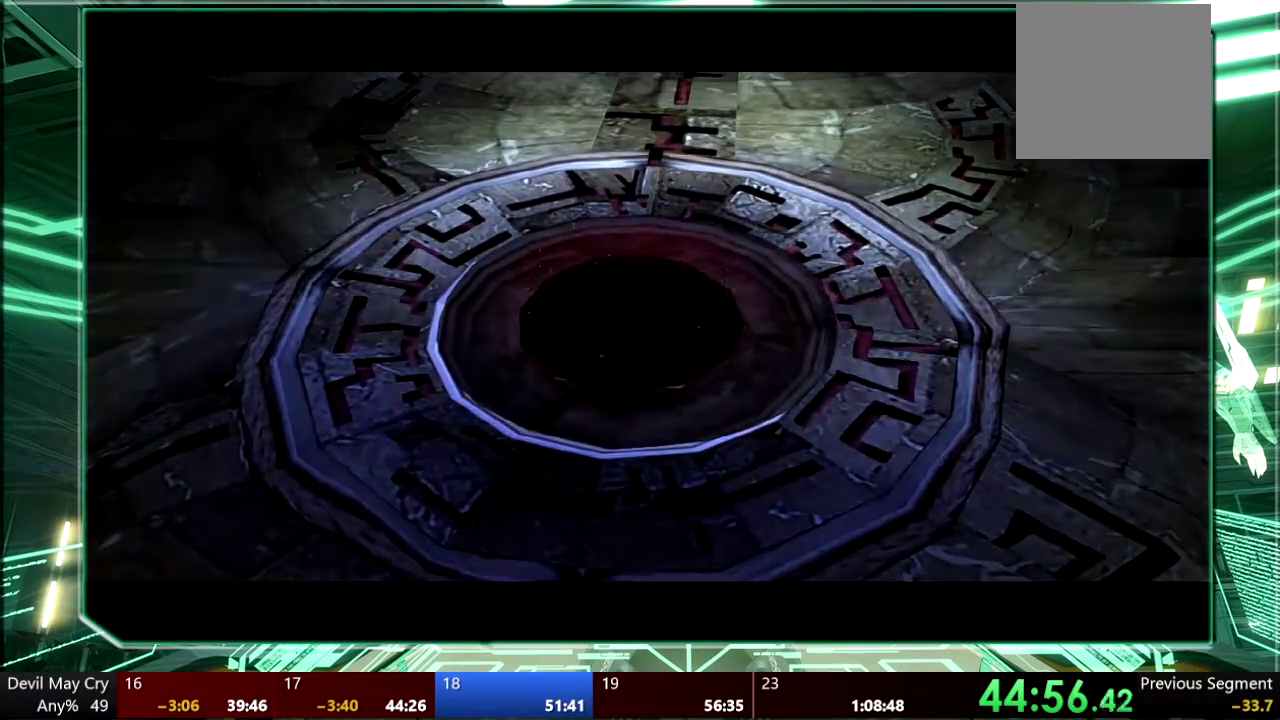
Gameplay with a controller (PlayStation layout); each line is a JSON object with the inputs held at the frame after it. "events" lists button and stick changes between this image and that frame as [ms after this image, input, new state], when the widget could be followed in between. This overlay highlights the sticks when they move; stick clicks (L3 R3) are not distinguishable. Not read: HOME L3 R3 SELECT TOUCHPAD.
{"buttons": ["START"], "left_stick": "center", "right_stick": "center", "events": [[100, "left_stick", "center"], [433, "START", "down"]]}
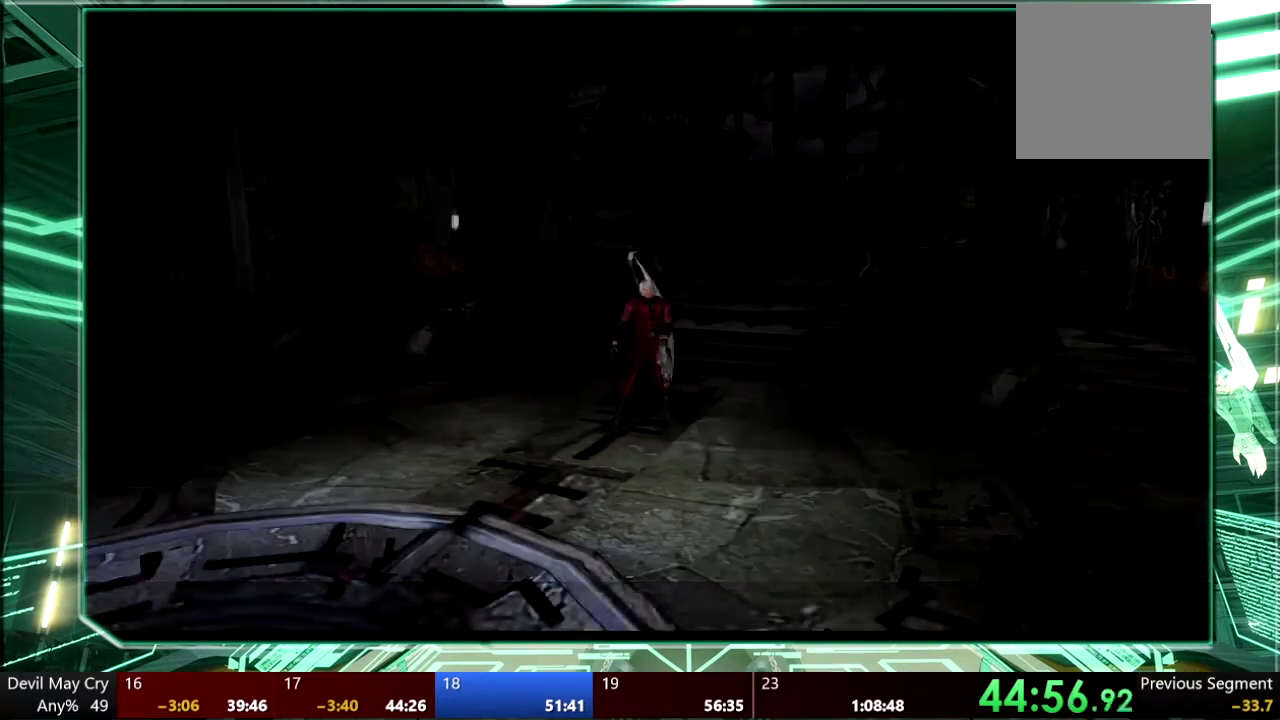
{"buttons": [], "left_stick": "center", "right_stick": "center", "events": [[33, "START", "up"]]}
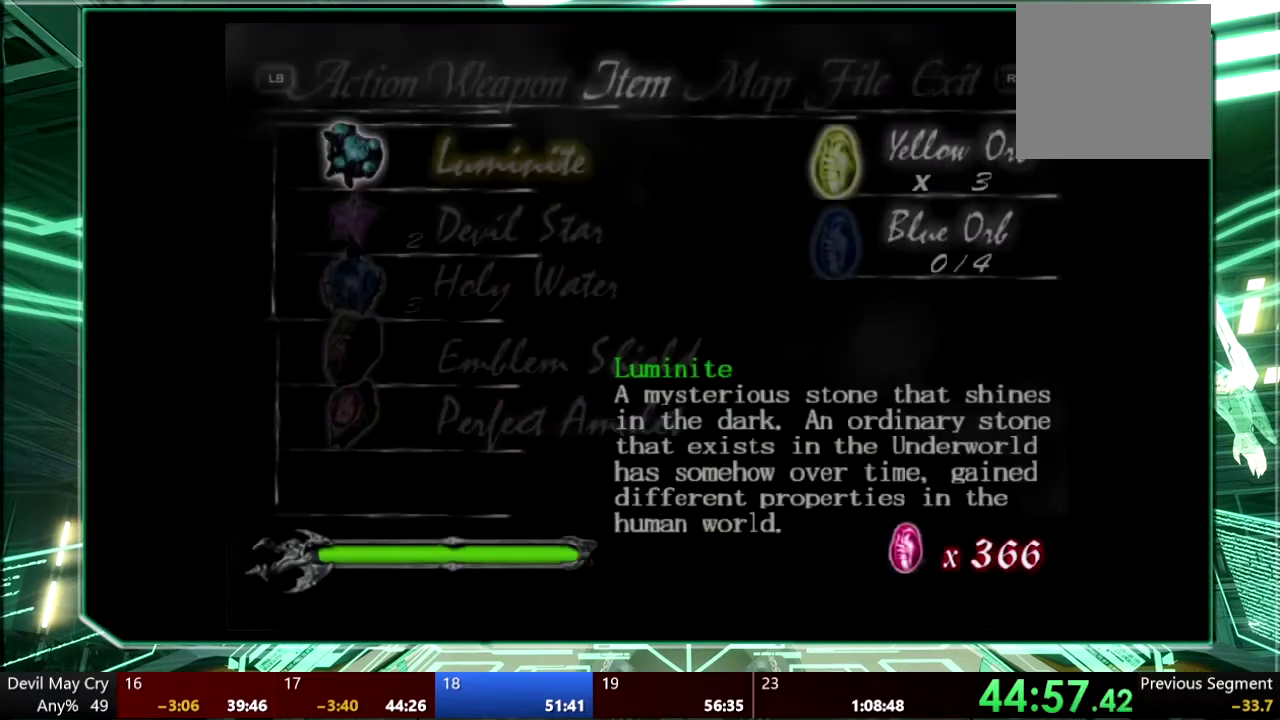
{"buttons": [], "left_stick": "center", "right_stick": "center", "events": []}
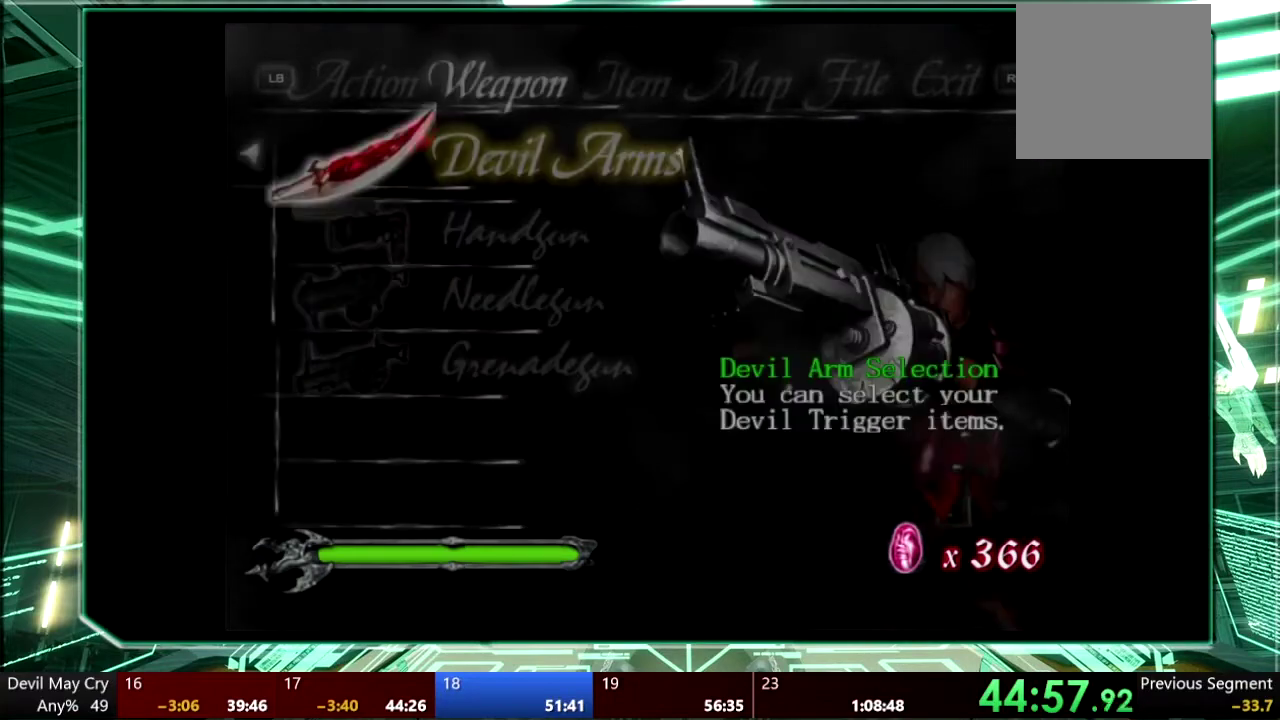
{"buttons": ["CROSS"], "left_stick": "center", "right_stick": "center", "events": [[500, "CROSS", "down"]]}
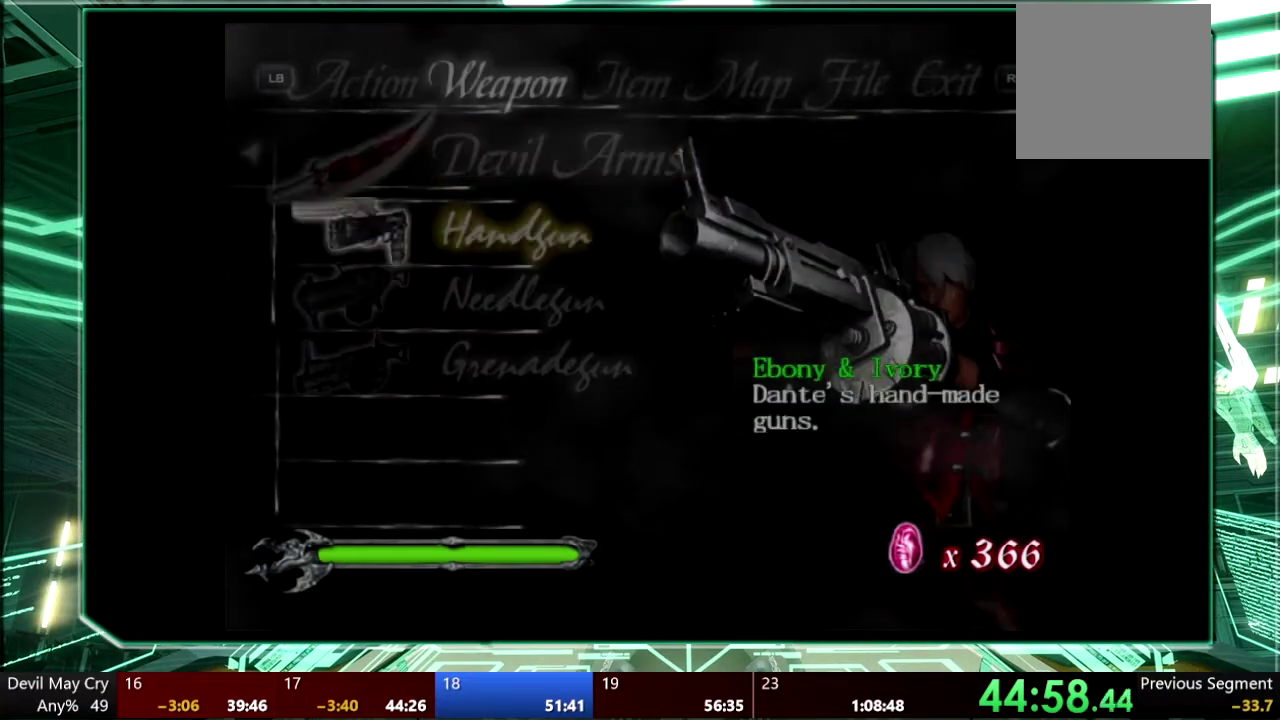
{"buttons": ["CIRCLE"], "left_stick": "center", "right_stick": "center", "events": [[67, "CROSS", "up"], [300, "L1", "down"], [300, "L2", "down"], [400, "L1", "up"], [400, "L2", "up"], [467, "CIRCLE", "down"]]}
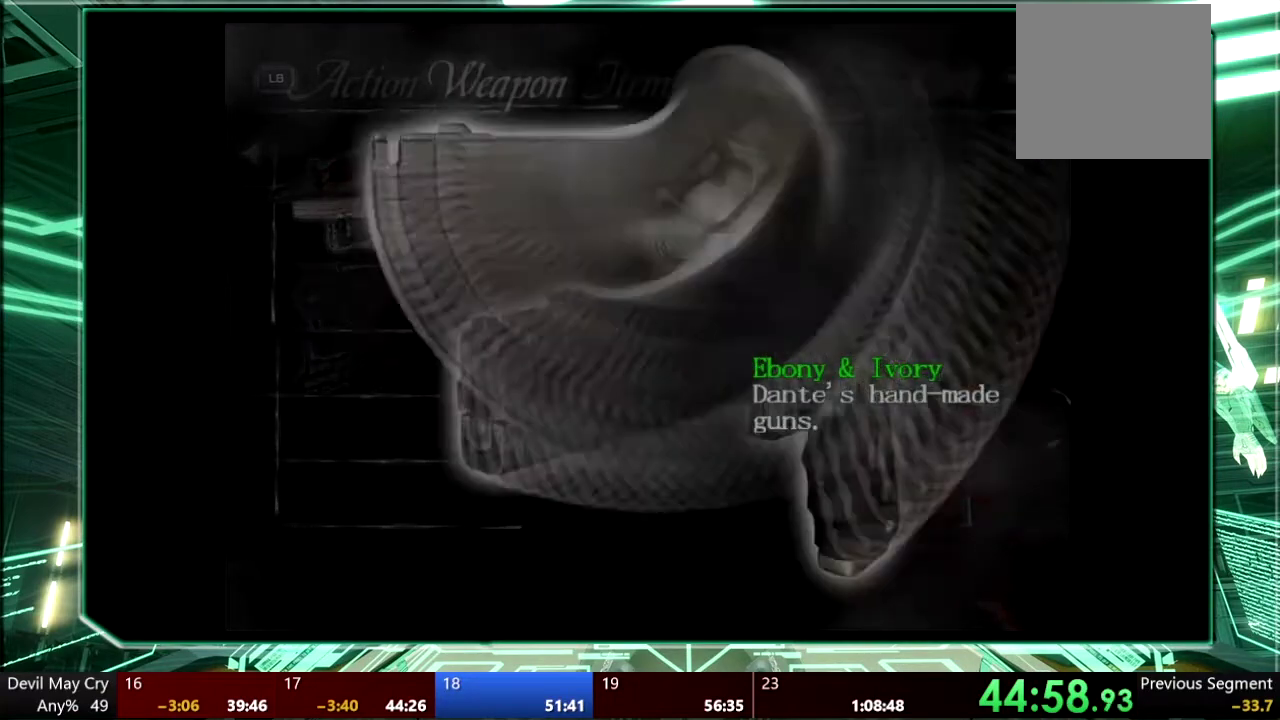
{"buttons": [], "left_stick": "center", "right_stick": "center", "events": [[233, "CIRCLE", "up"], [300, "CIRCLE", "down"], [367, "CIRCLE", "up"]]}
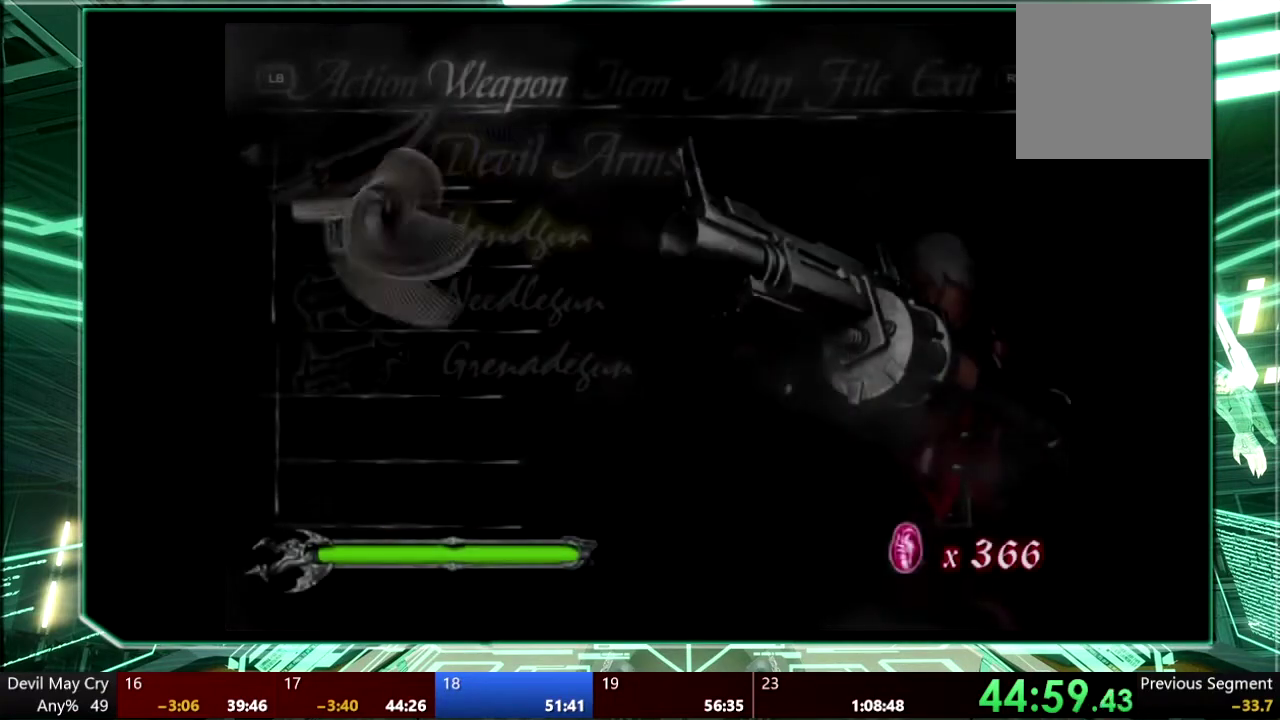
{"buttons": ["CROSS"], "left_stick": "center", "right_stick": "center", "events": [[100, "DPAD_UP", "down"], [233, "DPAD_UP", "up"], [467, "CROSS", "down"]]}
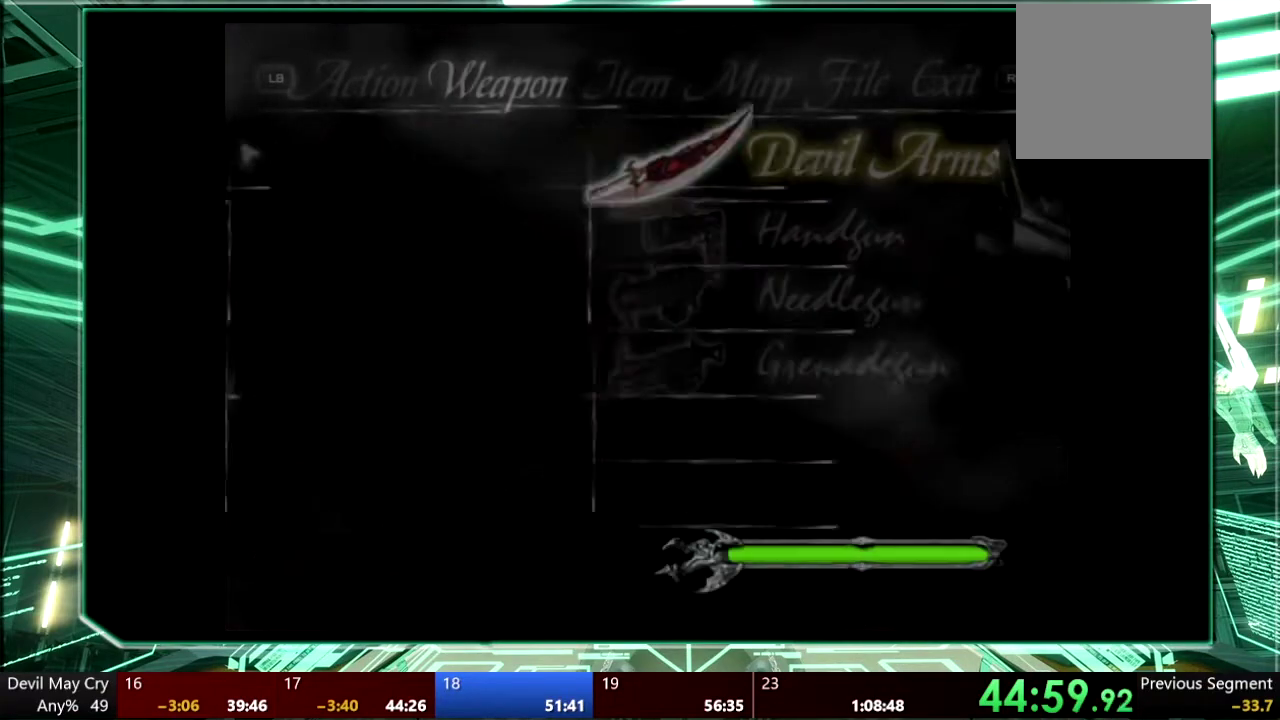
{"buttons": [], "left_stick": "center", "right_stick": "center", "events": [[67, "CROSS", "up"]]}
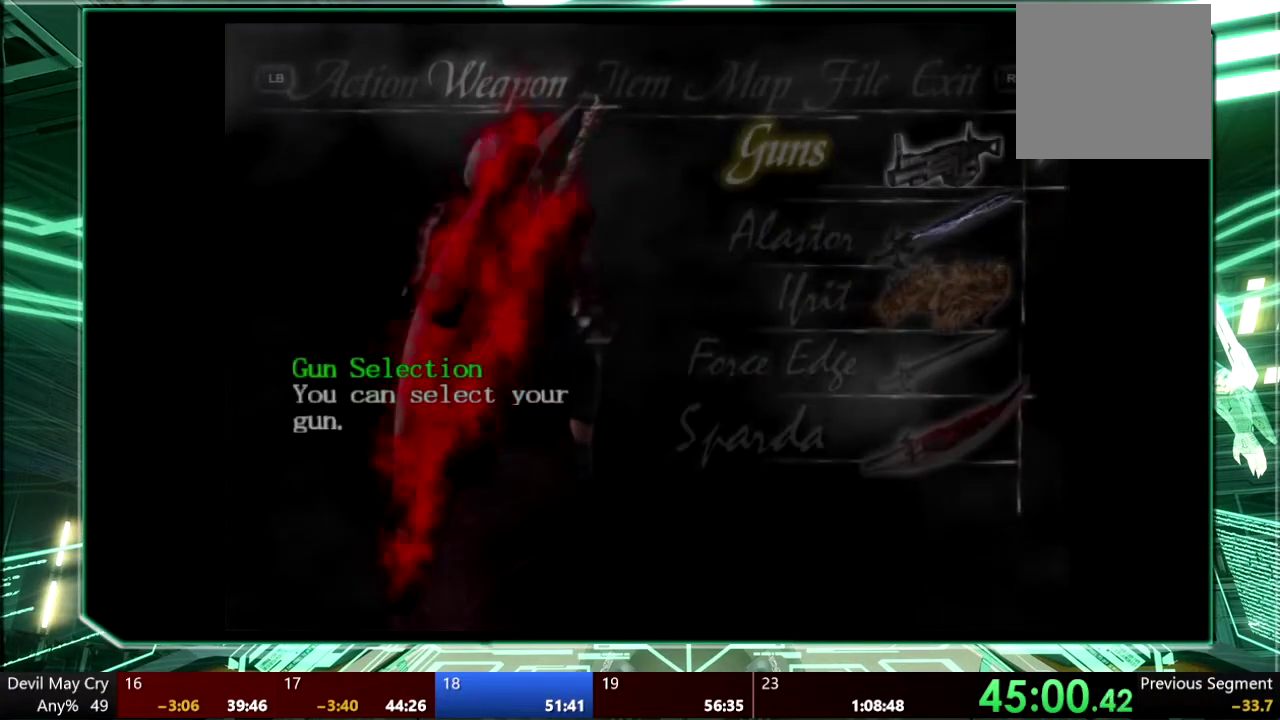
{"buttons": ["CROSS"], "left_stick": "center", "right_stick": "center", "events": [[200, "DPAD_DOWN", "down"], [300, "DPAD_DOWN", "up"], [467, "CROSS", "down"]]}
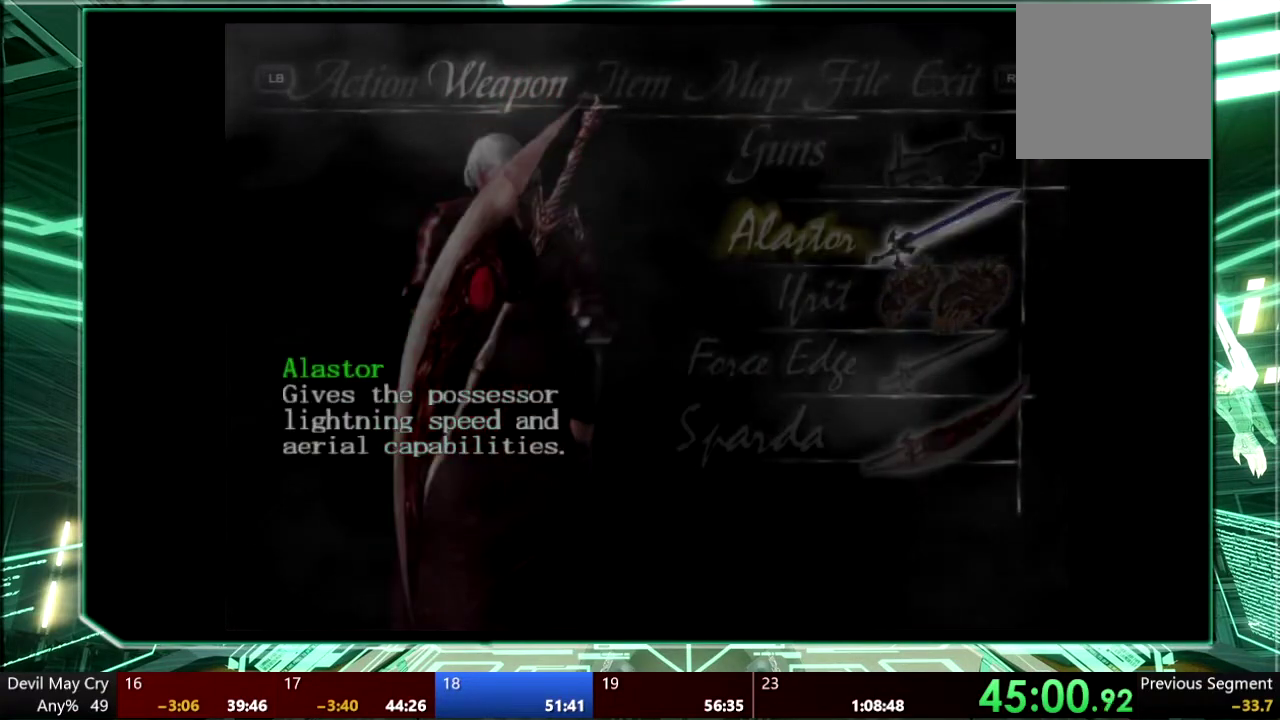
{"buttons": [], "left_stick": "center", "right_stick": "center", "events": [[67, "CROSS", "up"], [133, "CROSS", "down"], [200, "CROSS", "up"], [300, "CROSS", "down"], [400, "CROSS", "up"]]}
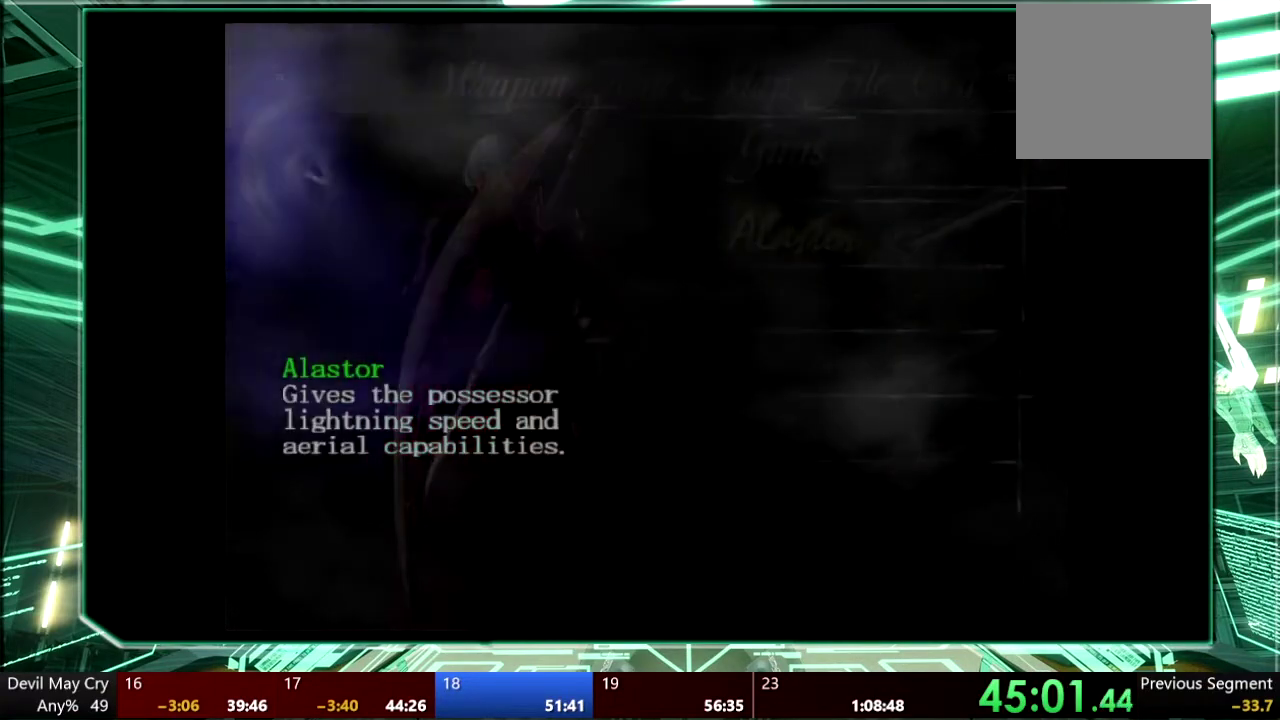
{"buttons": [], "left_stick": "center", "right_stick": "center", "events": [[100, "CROSS", "down"], [167, "CROSS", "up"], [233, "CROSS", "down"], [333, "CROSS", "up"], [400, "CROSS", "down"], [467, "CROSS", "up"]]}
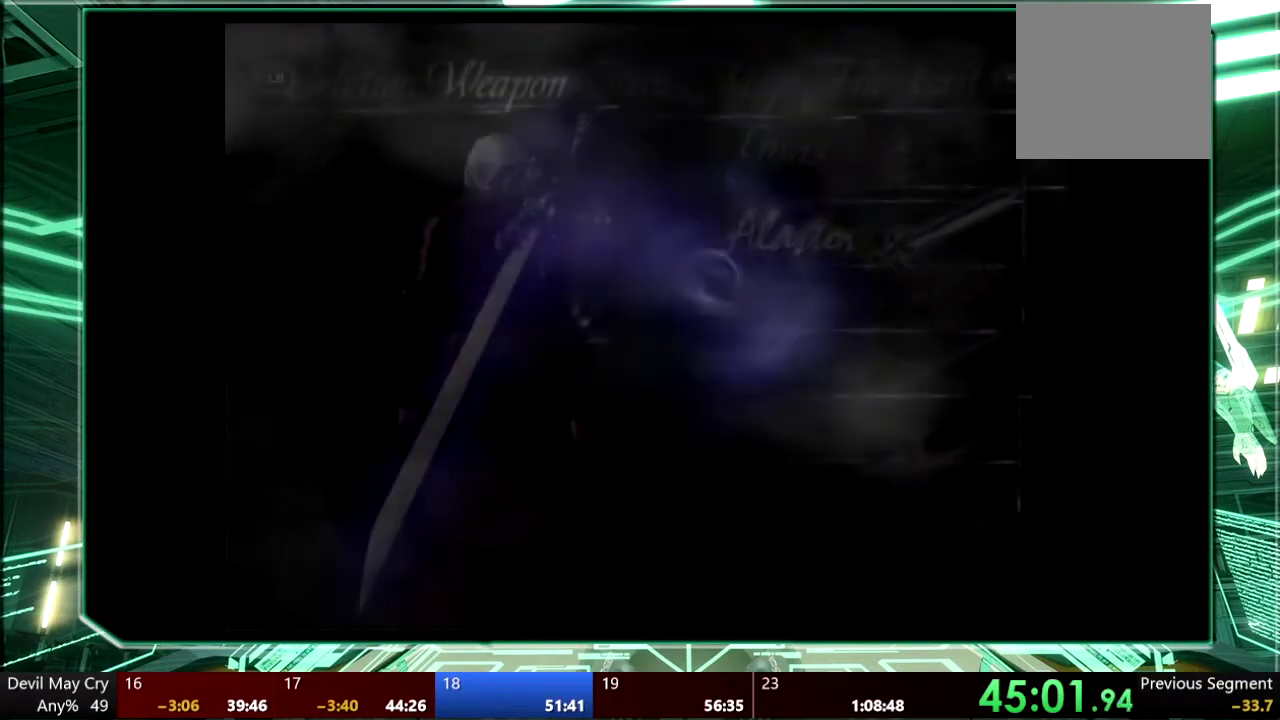
{"buttons": ["CIRCLE"], "left_stick": "center", "right_stick": "center", "events": [[100, "CIRCLE", "down"], [167, "CIRCLE", "up"], [233, "CIRCLE", "down"], [300, "CIRCLE", "up"], [367, "CIRCLE", "down"], [433, "CIRCLE", "up"], [500, "CIRCLE", "down"]]}
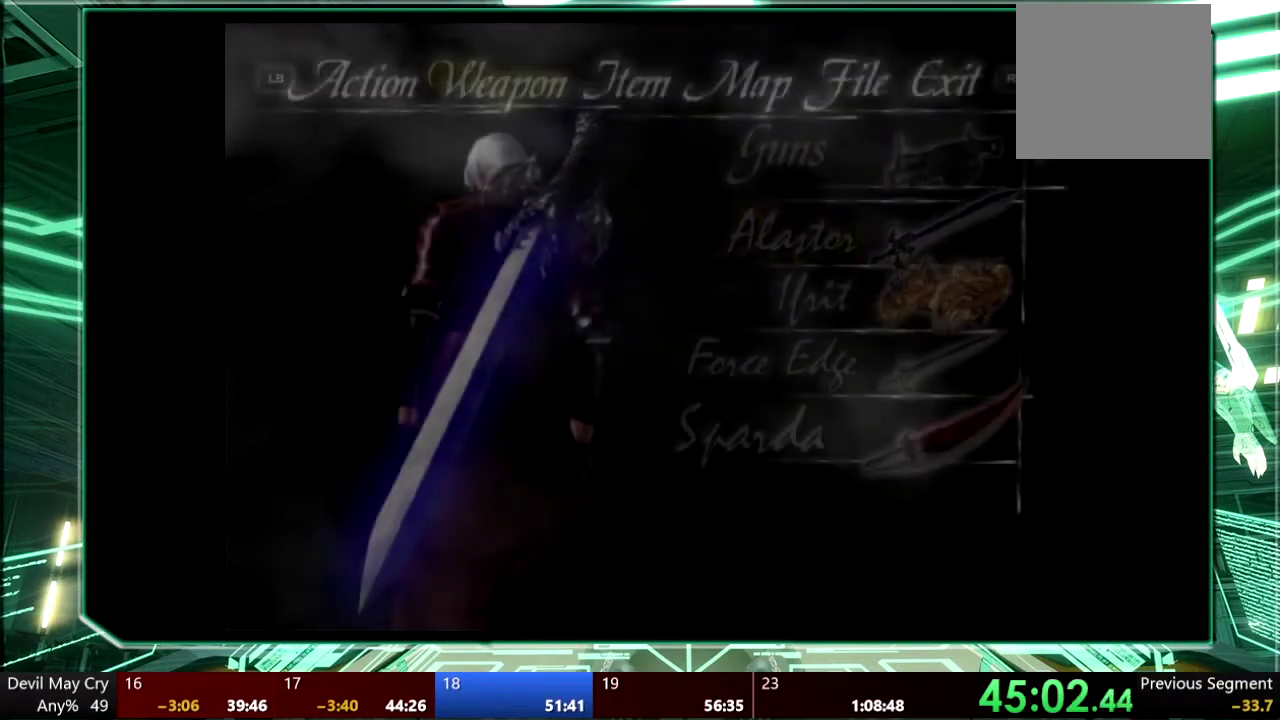
{"buttons": [], "left_stick": "down", "right_stick": "center", "events": [[233, "CIRCLE", "up"], [367, "left_stick", "down"]]}
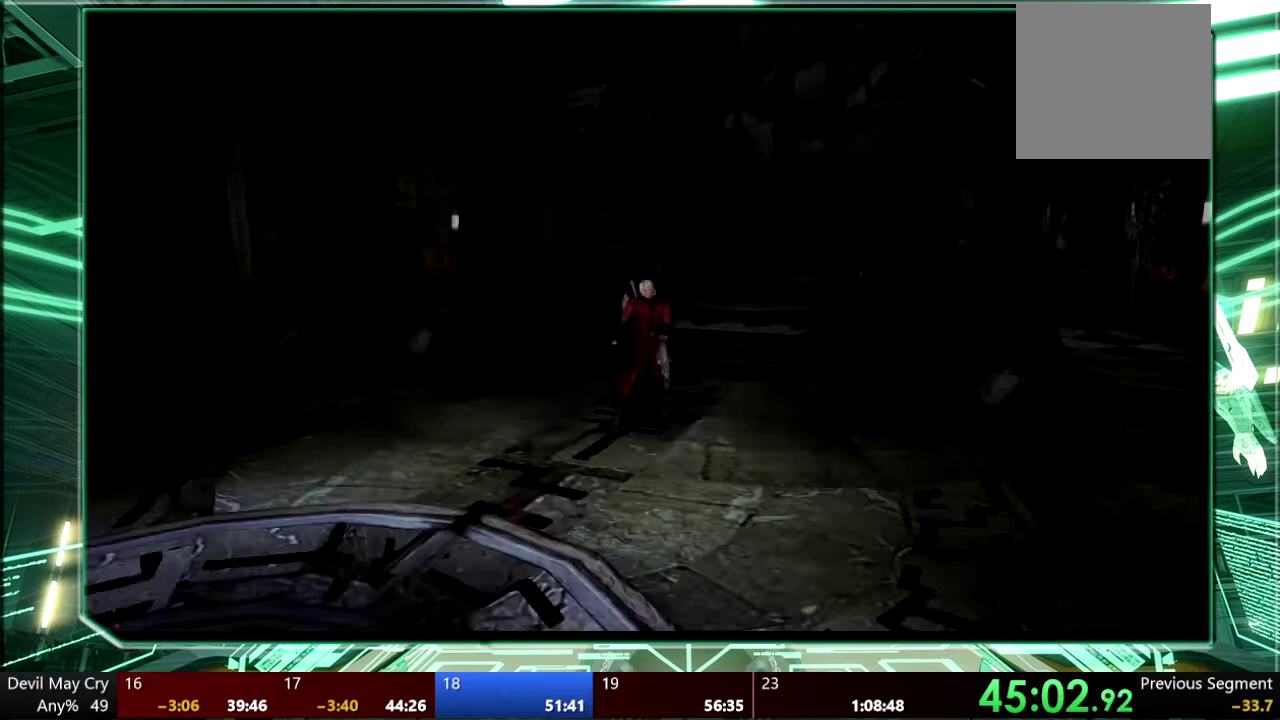
{"buttons": [], "left_stick": "down", "right_stick": "center", "events": []}
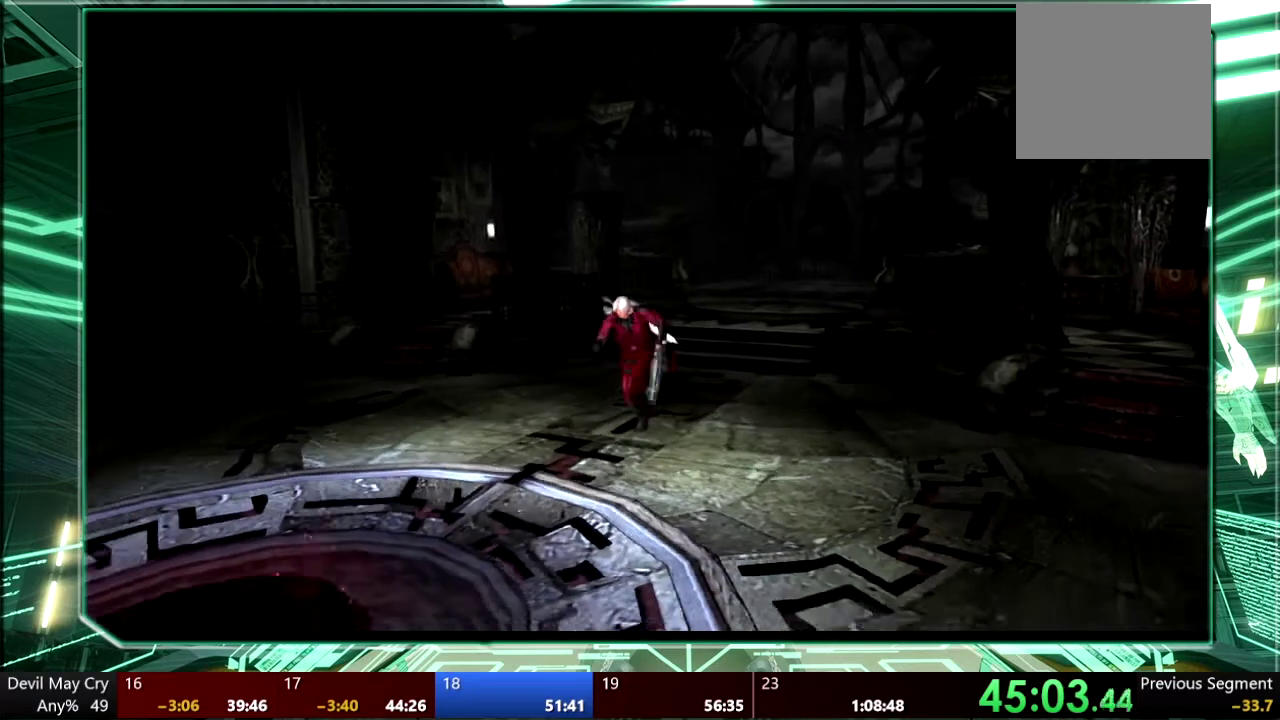
{"buttons": [], "left_stick": "down-left", "right_stick": "center", "events": [[167, "left_stick", "down-left"]]}
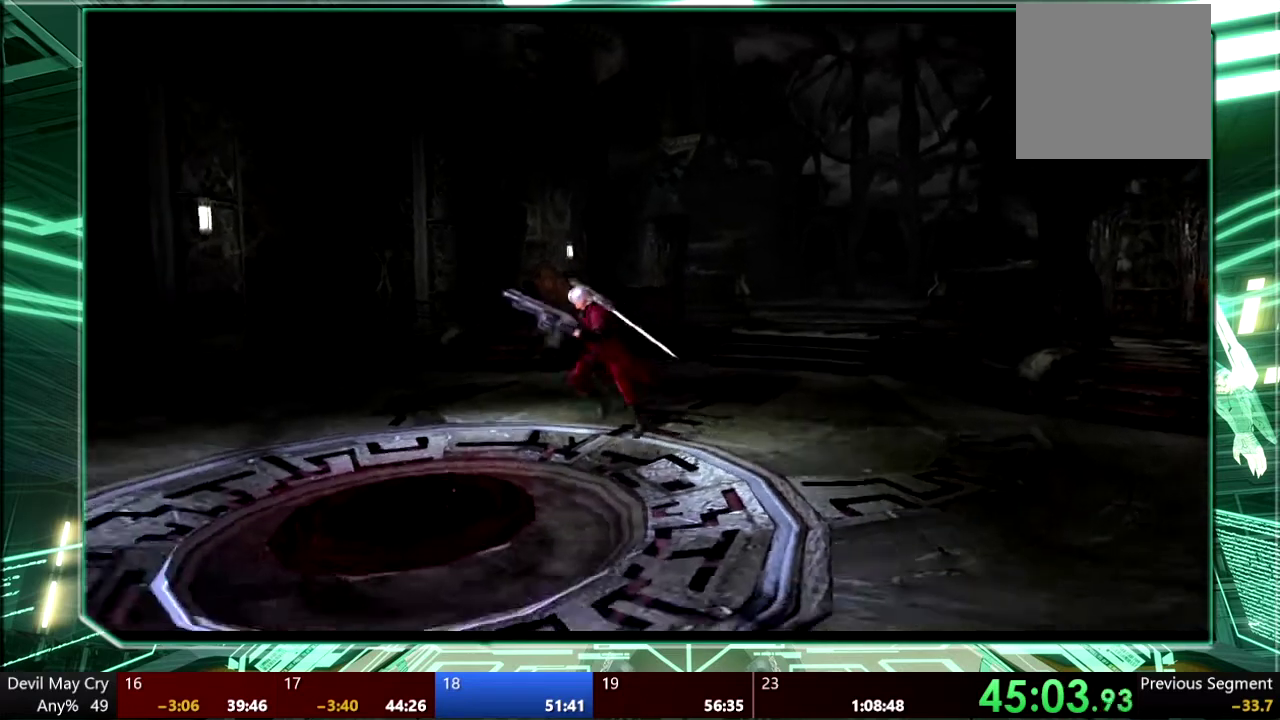
{"buttons": ["CIRCLE"], "left_stick": "center", "right_stick": "center", "events": [[333, "CIRCLE", "down"], [433, "CIRCLE", "up"], [467, "left_stick", "center"], [500, "CIRCLE", "down"]]}